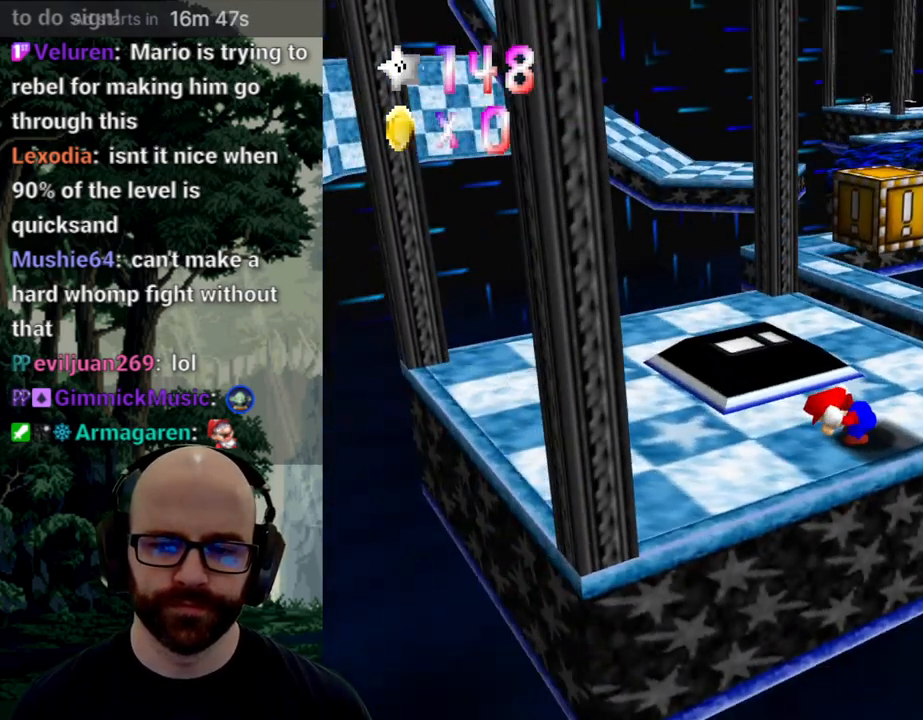
Gameplay with a controller (Xbox layout); each line is a JSON object with the inputs held at the frame after it. "events" lists button and stick changes between this image and that frame as [ms after this image, input, new state], when the widget could be followed in between. Not read: A B DPAD_DOWN DPAD_LEFT DPAD_RIGHT DPAD_UP L1 L2 L3 R1 R2 R3 SELECT START X Y right_stick.
{"buttons": [], "left_stick": "up"}
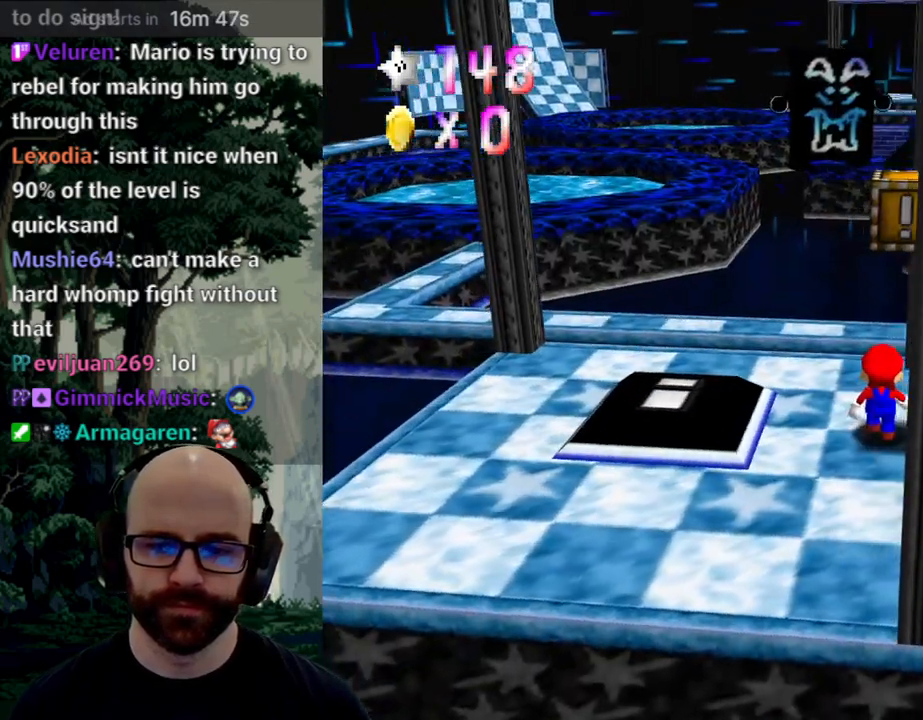
{"buttons": [], "left_stick": "center", "events": [[67, "left_stick", "center"], [183, "left_stick", "down"], [350, "left_stick", "center"]]}
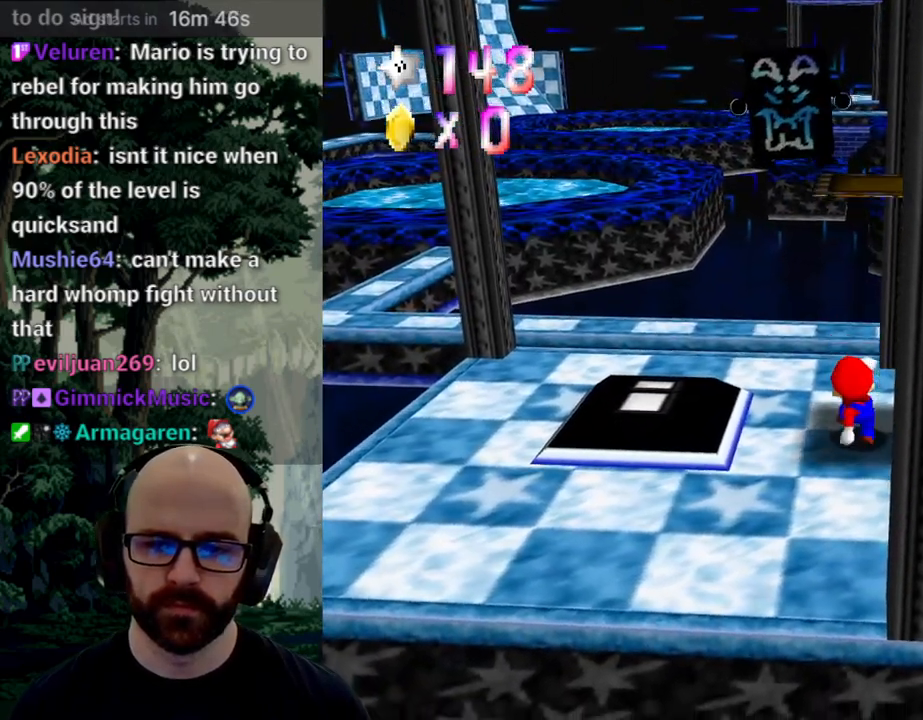
{"buttons": [], "left_stick": "center"}
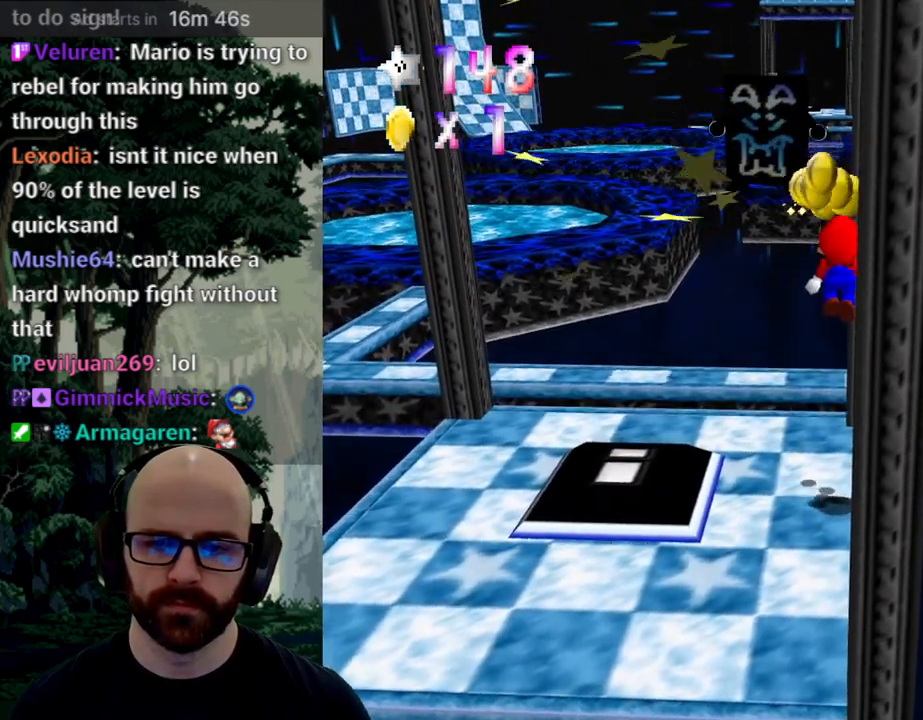
{"buttons": [], "left_stick": "center", "events": []}